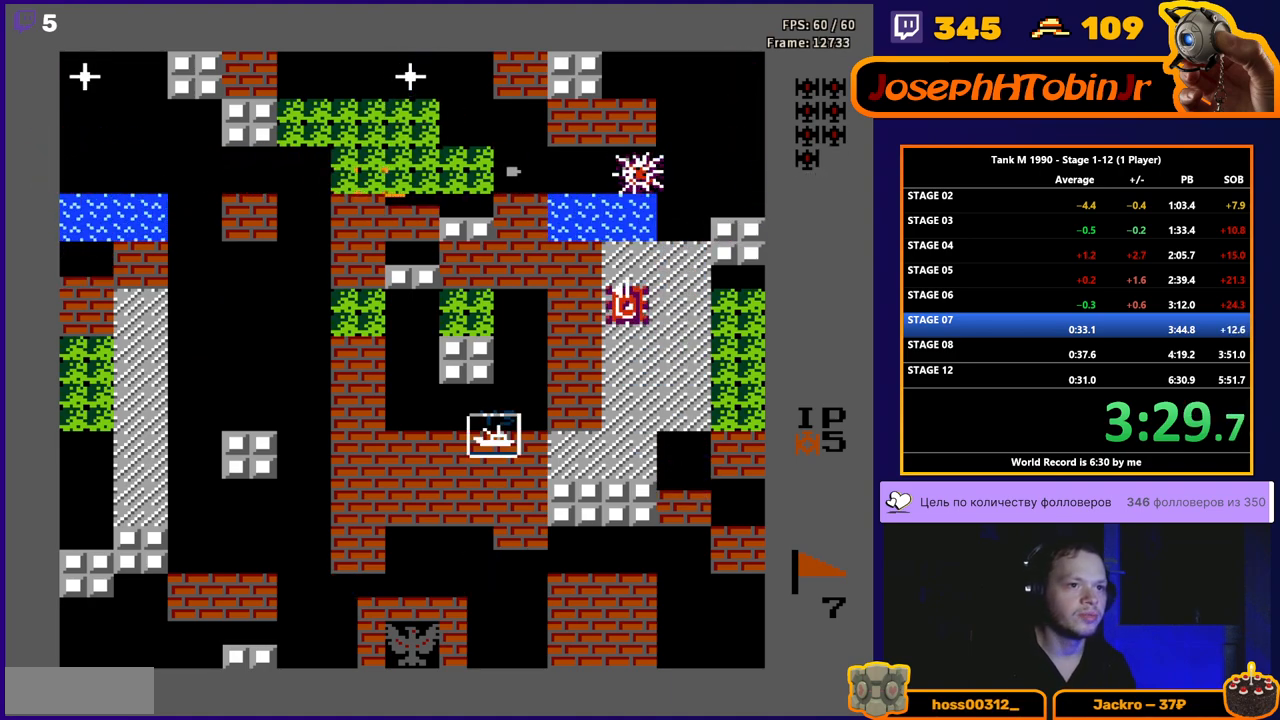
Gameplay with a controller (Nintendo layout); each line is a JSON object with the inputs held at the frame after it. "events" lists button and stick changes between this image and that frame as [ms after this image, input, new state], when the widget could be followed in between. Not read: L3 R3.
{"buttons": ["DPAD_LEFT"], "events": [[217, "B", "up"], [233, "DPAD_LEFT", "down"]]}
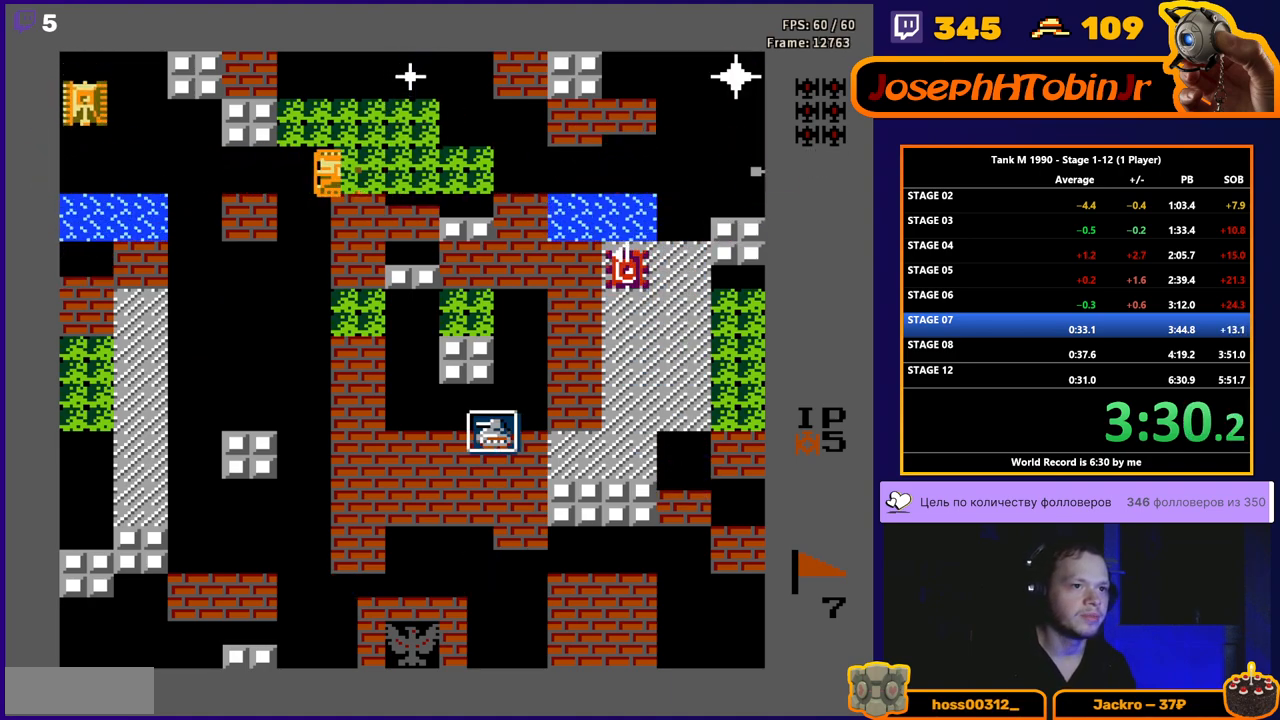
{"buttons": ["B"], "events": [[200, "B", "down"], [433, "DPAD_LEFT", "up"]]}
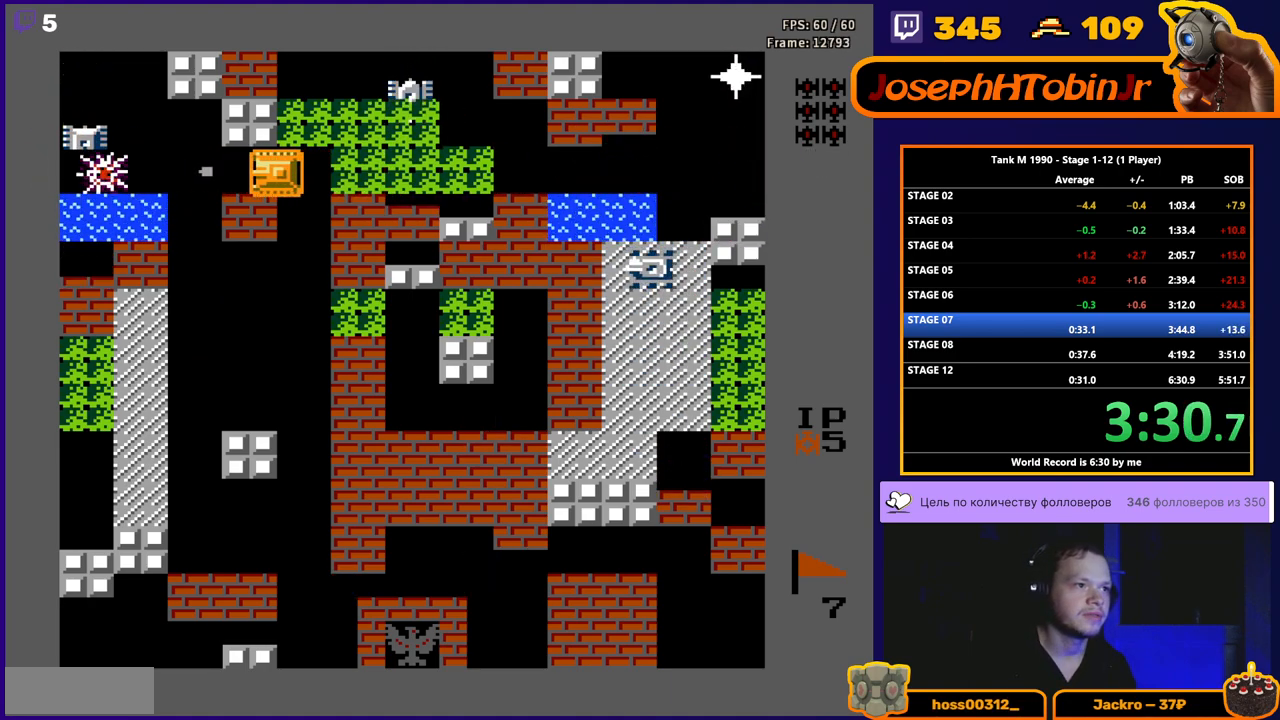
{"buttons": ["B", "DPAD_RIGHT"], "events": [[217, "B", "up"], [217, "DPAD_RIGHT", "down"], [383, "B", "down"]]}
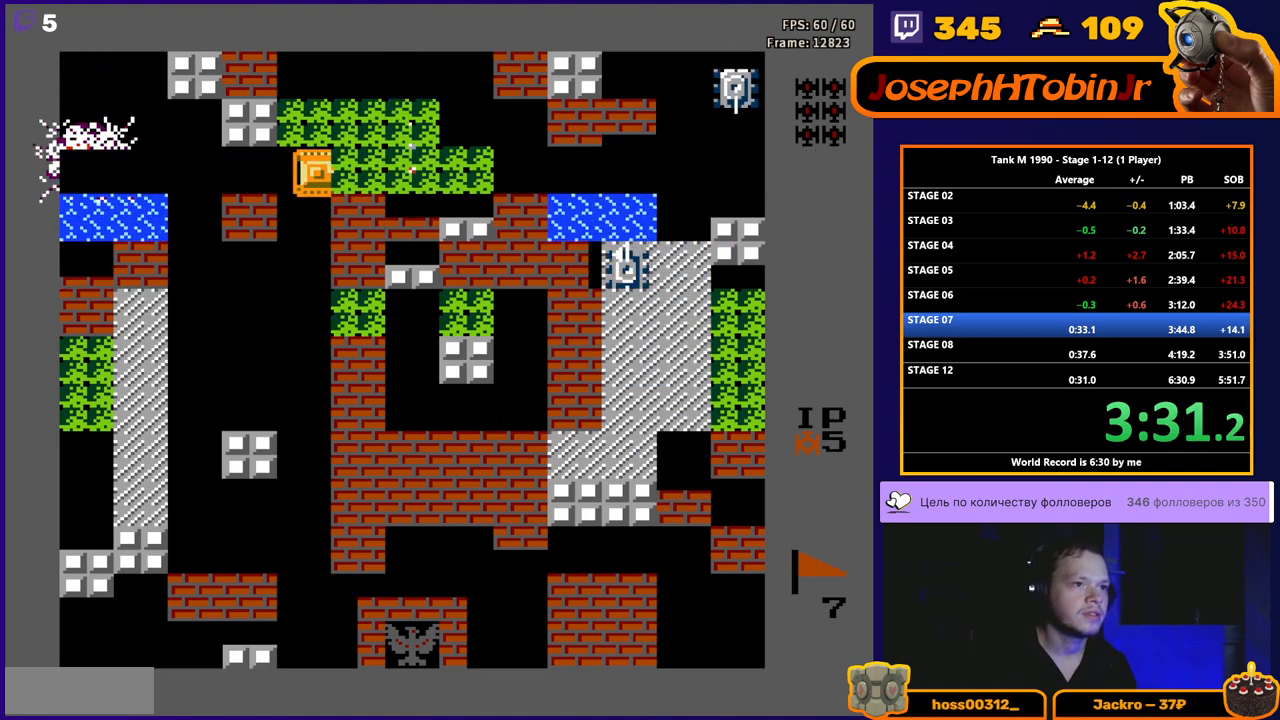
{"buttons": ["B", "DPAD_RIGHT"], "events": []}
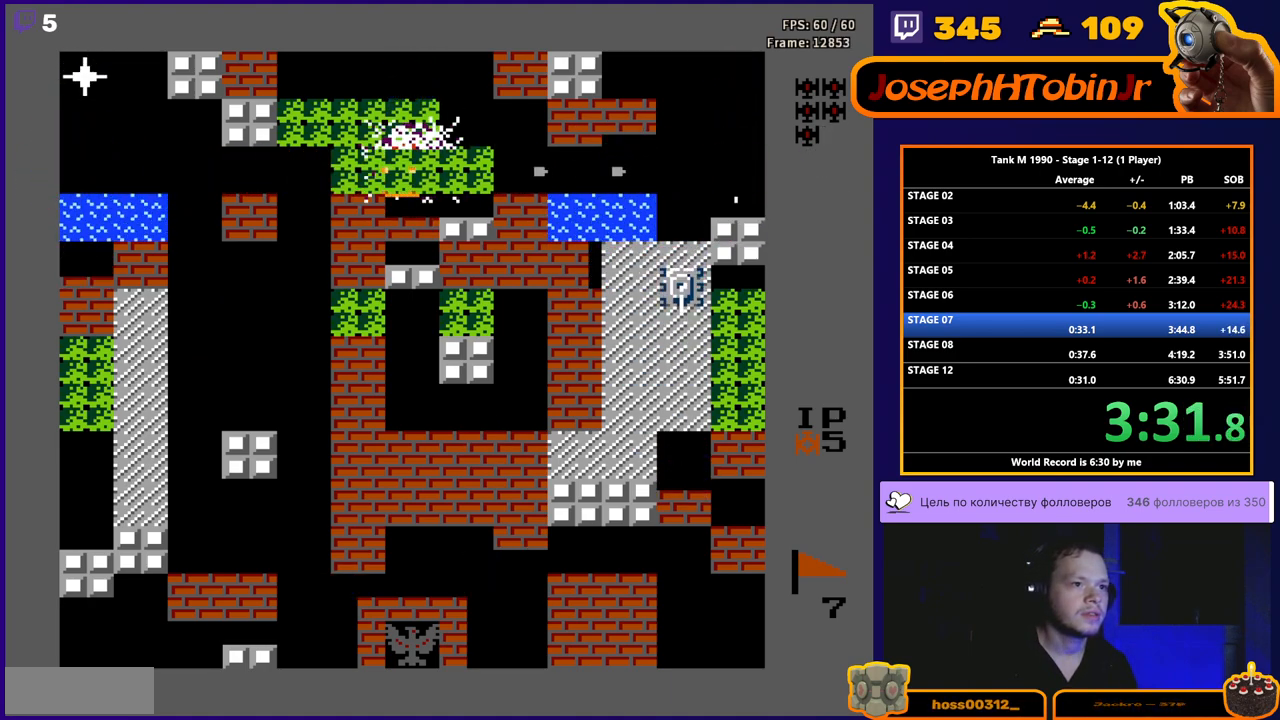
{"buttons": ["DPAD_LEFT"], "events": [[400, "DPAD_RIGHT", "up"], [450, "DPAD_LEFT", "down"], [467, "B", "up"]]}
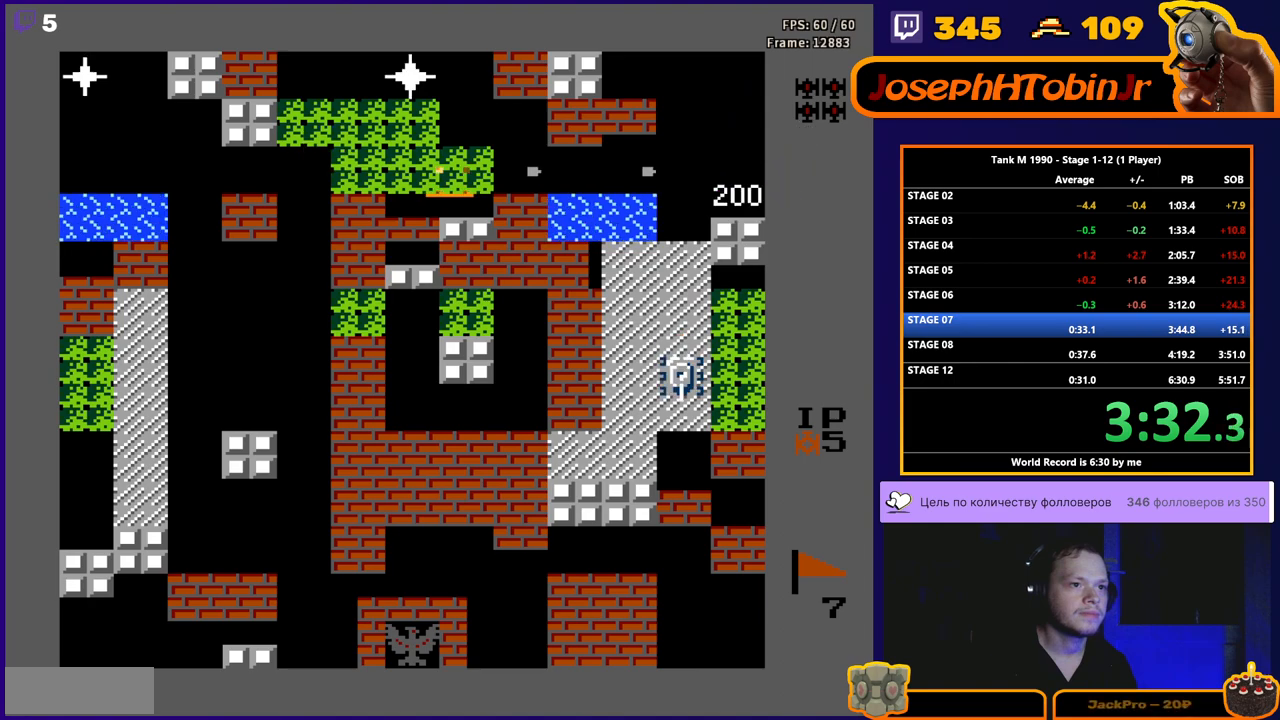
{"buttons": ["DPAD_LEFT"], "events": []}
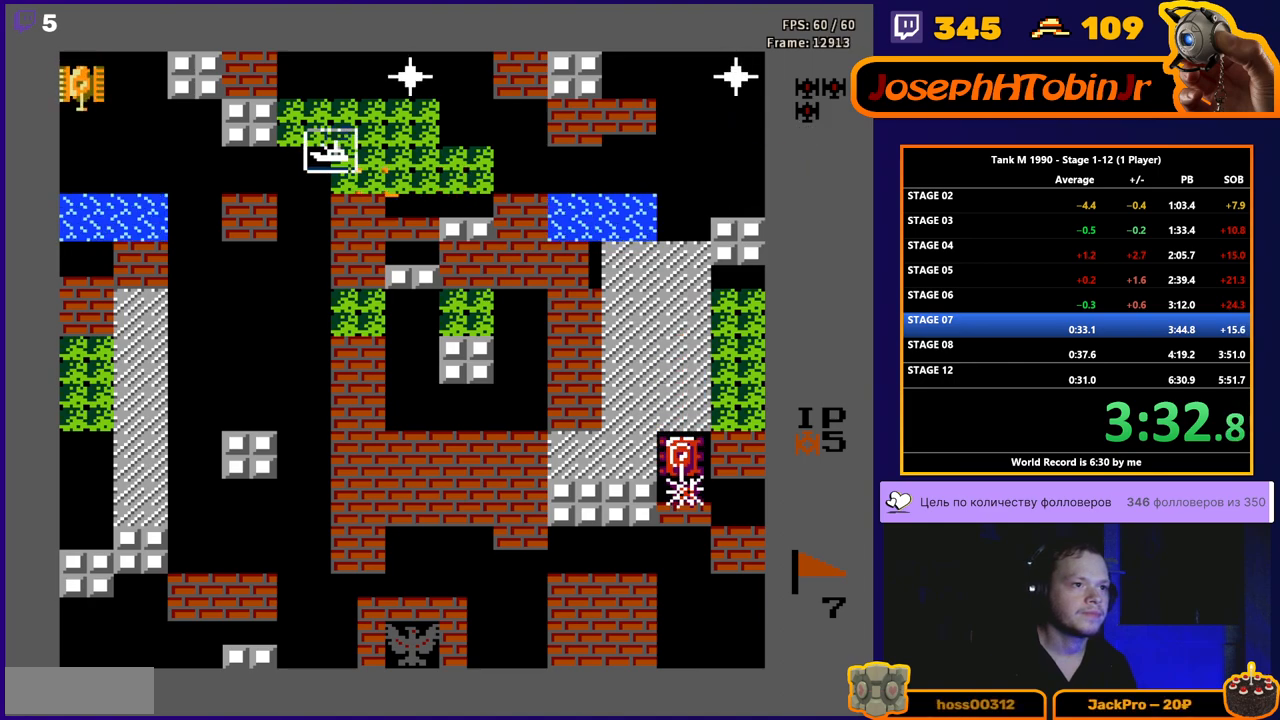
{"buttons": ["B", "DPAD_LEFT"], "events": [[217, "DPAD_LEFT", "up"], [267, "DPAD_RIGHT", "down"], [333, "DPAD_RIGHT", "up"], [367, "DPAD_LEFT", "down"], [483, "B", "down"]]}
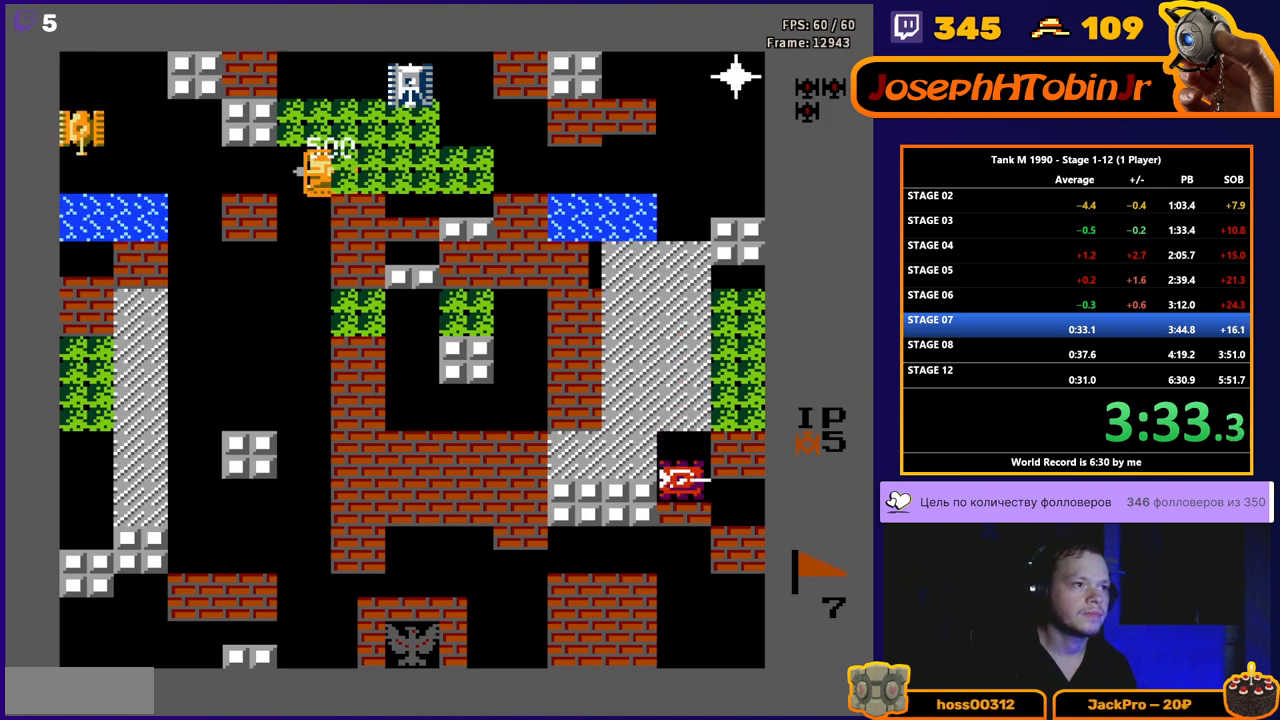
{"buttons": ["DPAD_RIGHT"], "events": [[217, "B", "up"], [217, "DPAD_LEFT", "up"], [250, "DPAD_RIGHT", "down"]]}
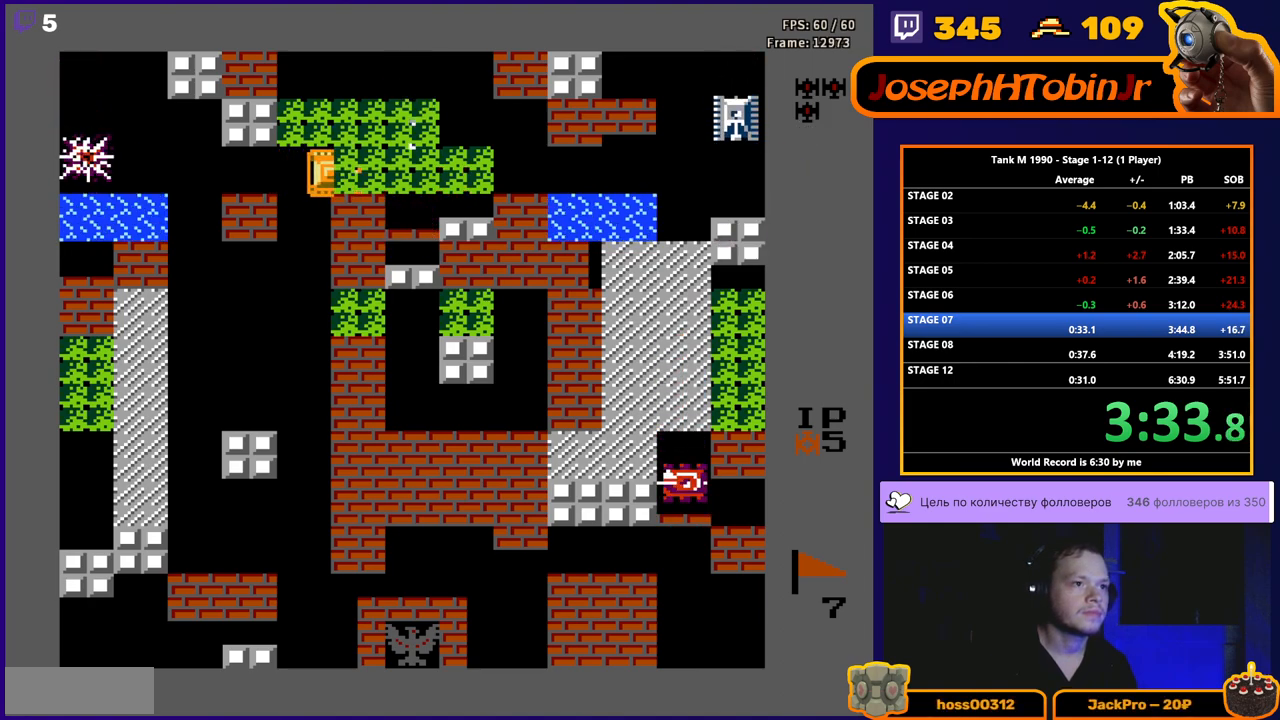
{"buttons": ["B", "DPAD_RIGHT"], "events": [[17, "B", "down"]]}
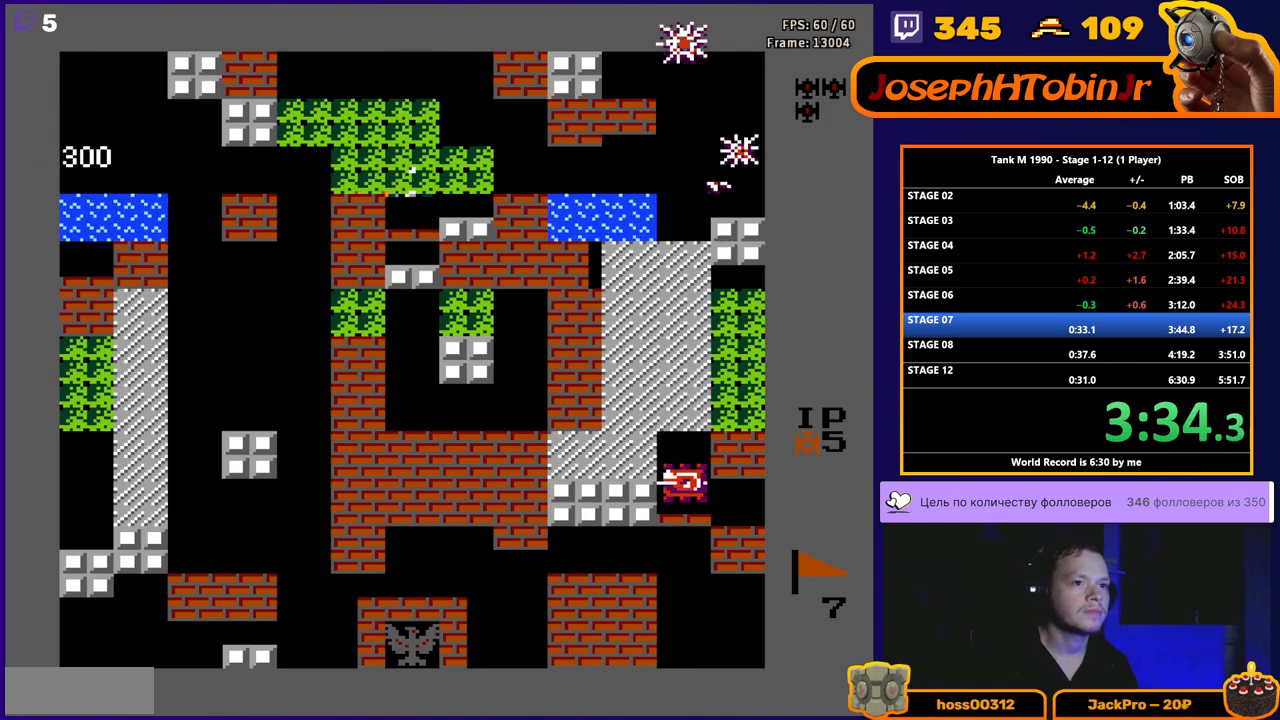
{"buttons": ["DPAD_LEFT"], "events": [[350, "B", "up"], [367, "DPAD_RIGHT", "up"], [450, "DPAD_LEFT", "down"]]}
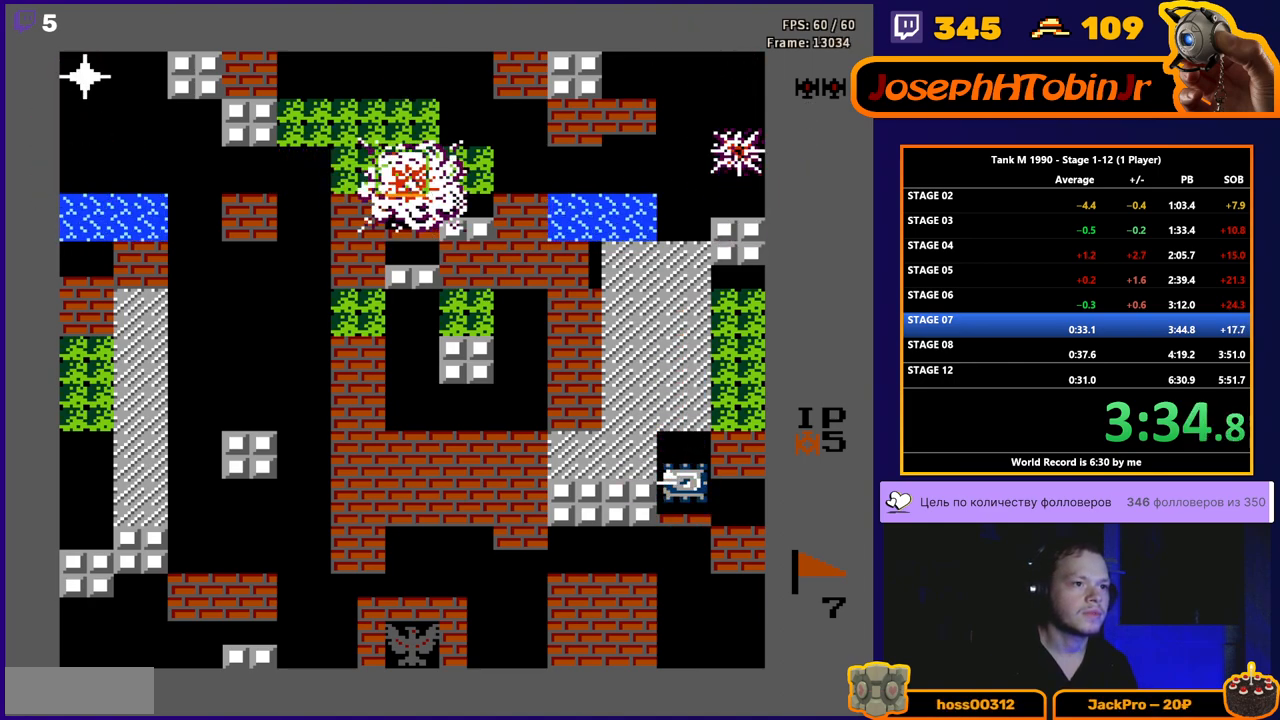
{"buttons": ["DPAD_DOWN"], "events": [[183, "DPAD_LEFT", "up"], [233, "DPAD_UP", "down"], [367, "DPAD_UP", "up"], [383, "DPAD_LEFT", "down"], [400, "DPAD_DOWN", "down"], [417, "DPAD_LEFT", "up"]]}
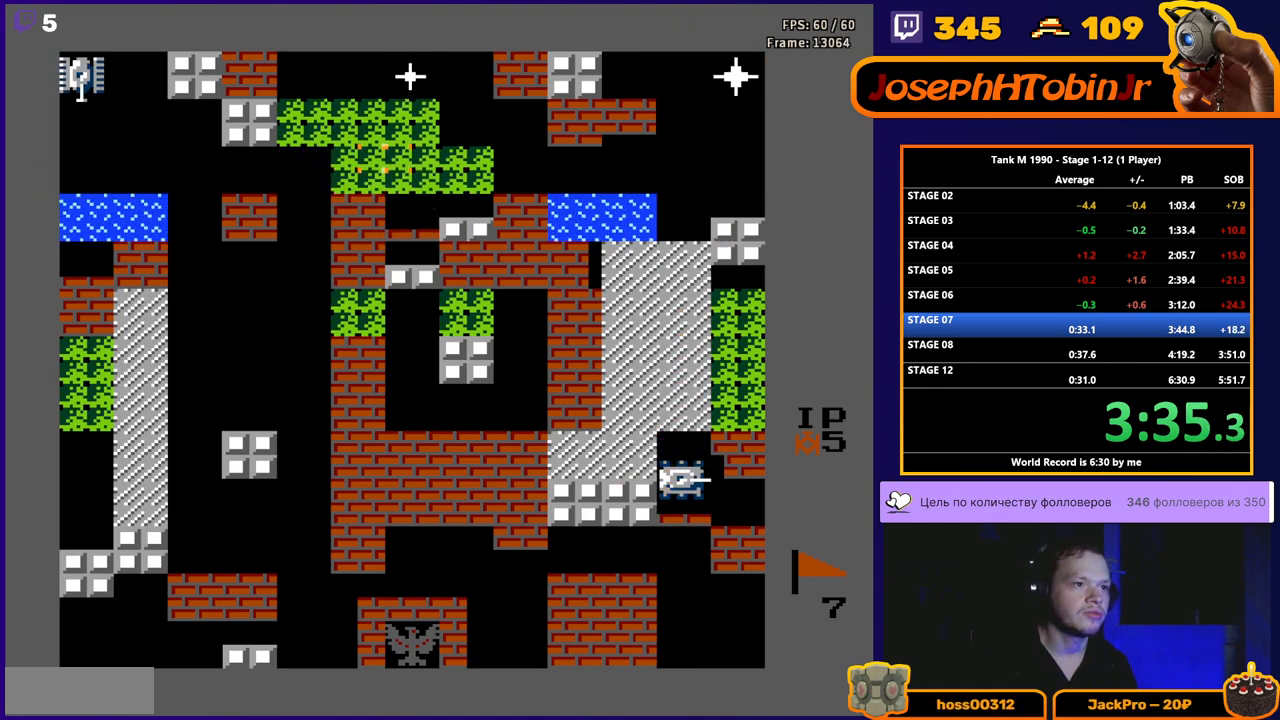
{"buttons": [], "events": [[17, "DPAD_DOWN", "up"], [33, "DPAD_LEFT", "down"], [467, "DPAD_LEFT", "up"]]}
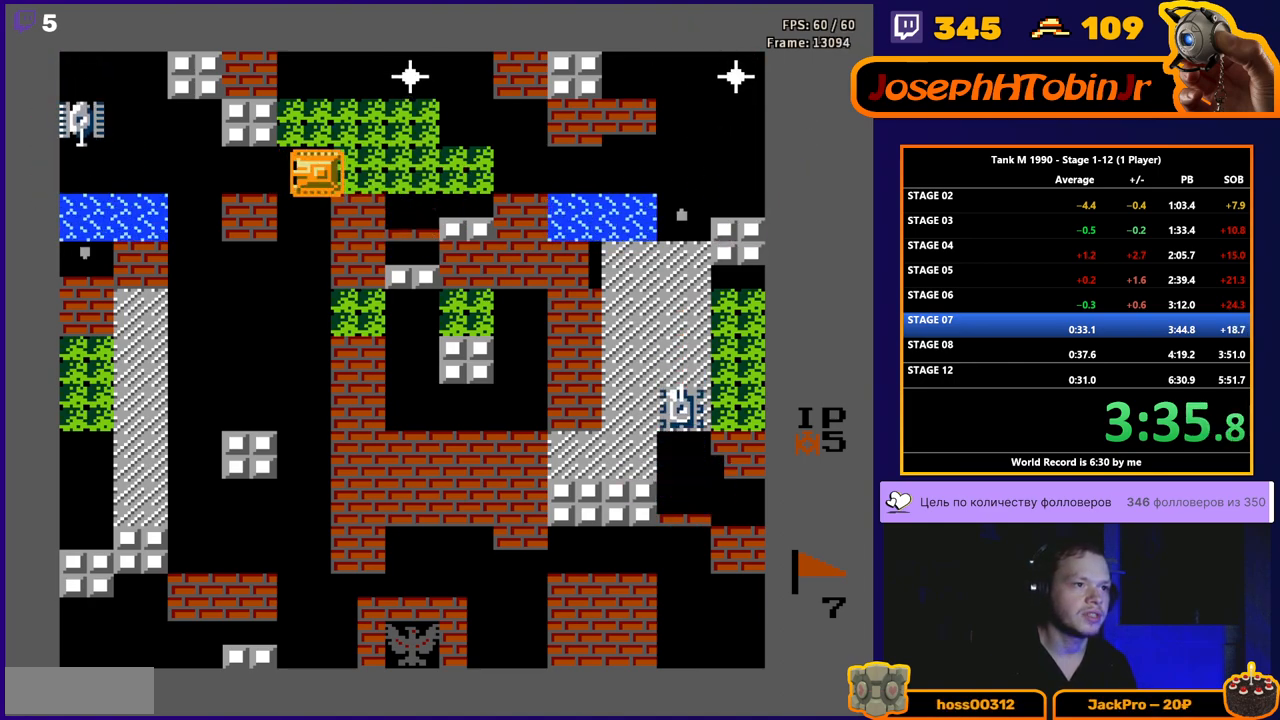
{"buttons": ["B", "DPAD_RIGHT"], "events": [[33, "B", "down"], [250, "B", "up"], [283, "DPAD_RIGHT", "down"], [417, "DPAD_RIGHT", "up"], [483, "DPAD_RIGHT", "down"], [500, "B", "down"]]}
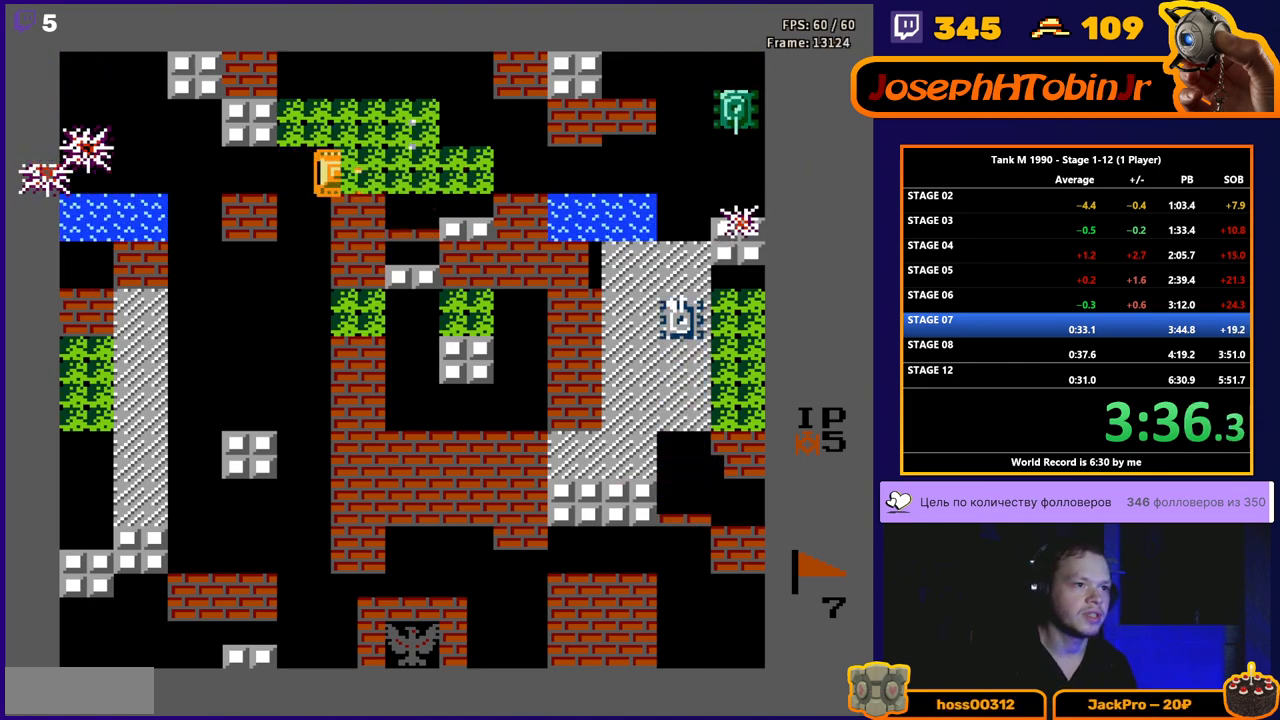
{"buttons": ["B", "DPAD_RIGHT"], "events": []}
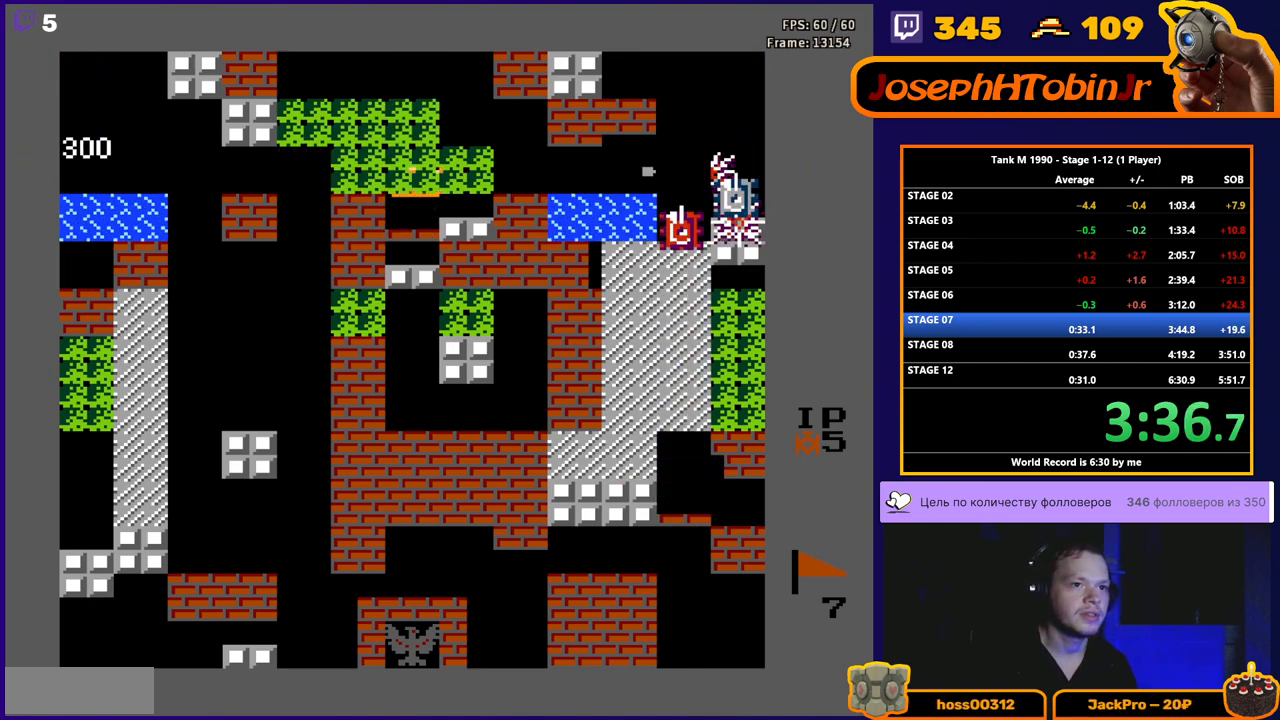
{"buttons": ["B", "DPAD_RIGHT"], "events": []}
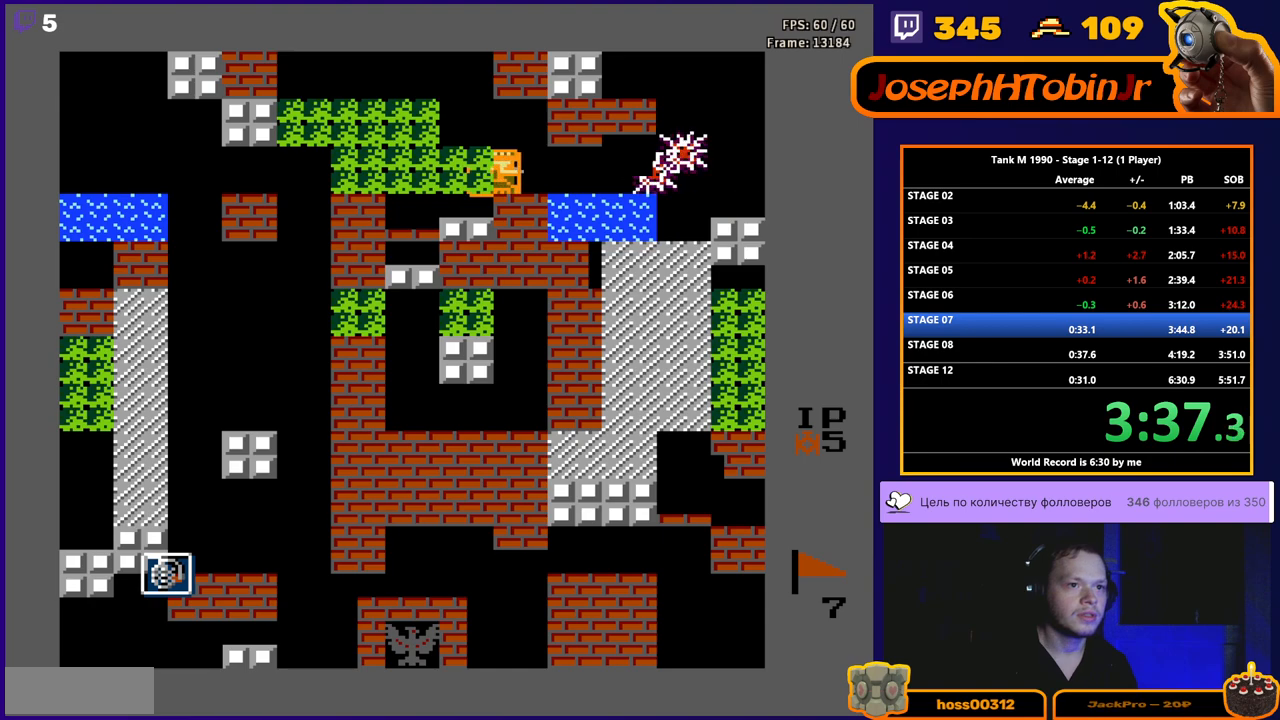
{"buttons": ["DPAD_RIGHT"], "events": [[200, "B", "up"]]}
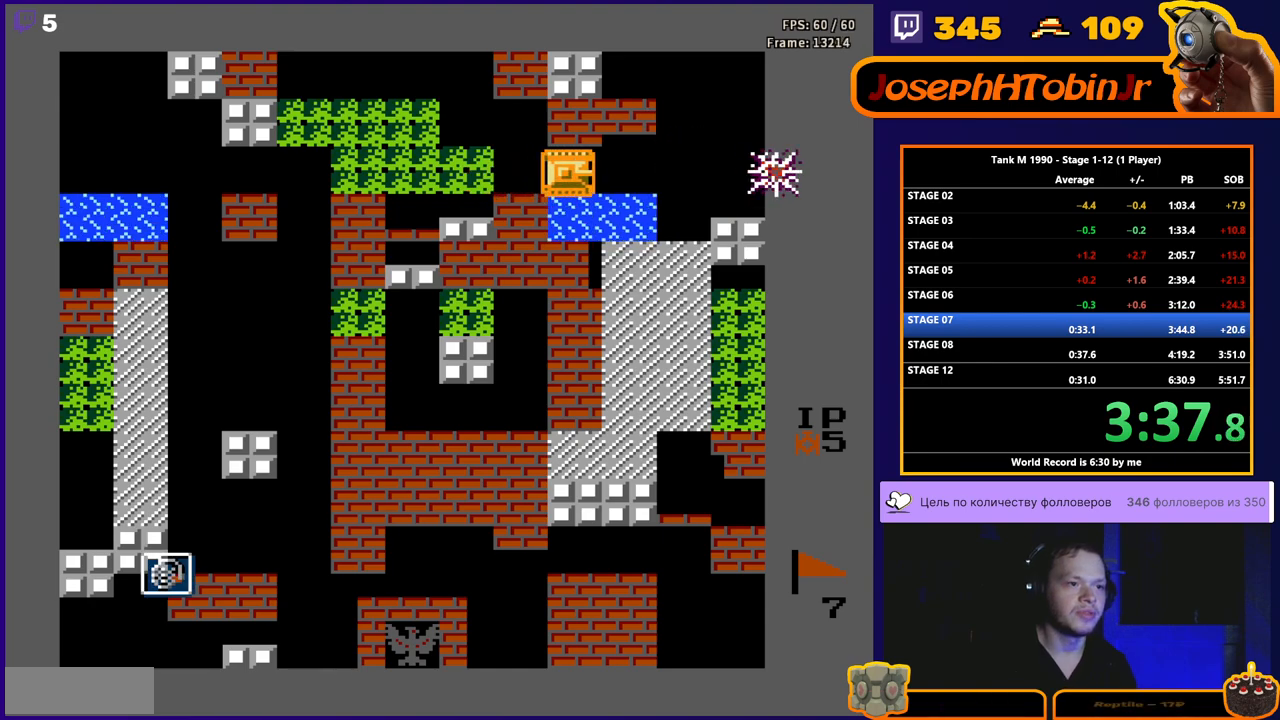
{"buttons": [], "events": [[50, "DPAD_RIGHT", "up"]]}